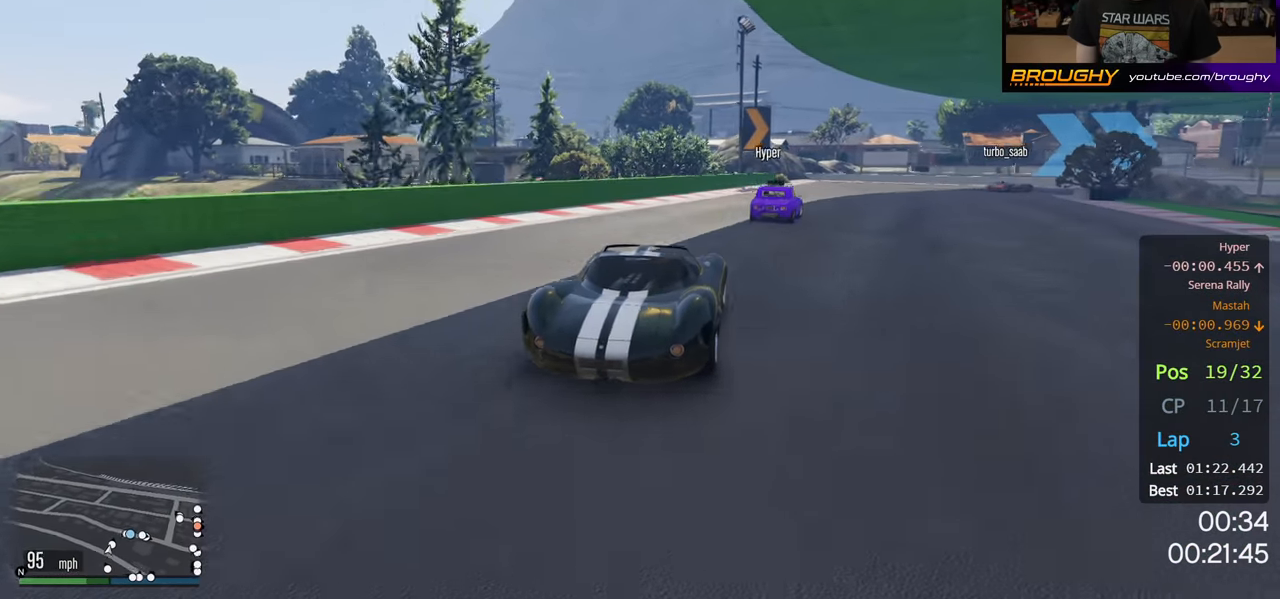
Gameplay with a controller (Xbox layout); each line is a JSON object with the inputs held at the frame after it. "events" lists button and stick changes between this image and that frame as [ms after this image, input, new state], when the widget could be followed in between. Not read: R3.
{"buttons": [], "left_stick": "right", "right_stick": "center", "events": [[183, "L2", "down"], [283, "R2", "up"], [383, "L2", "up"]]}
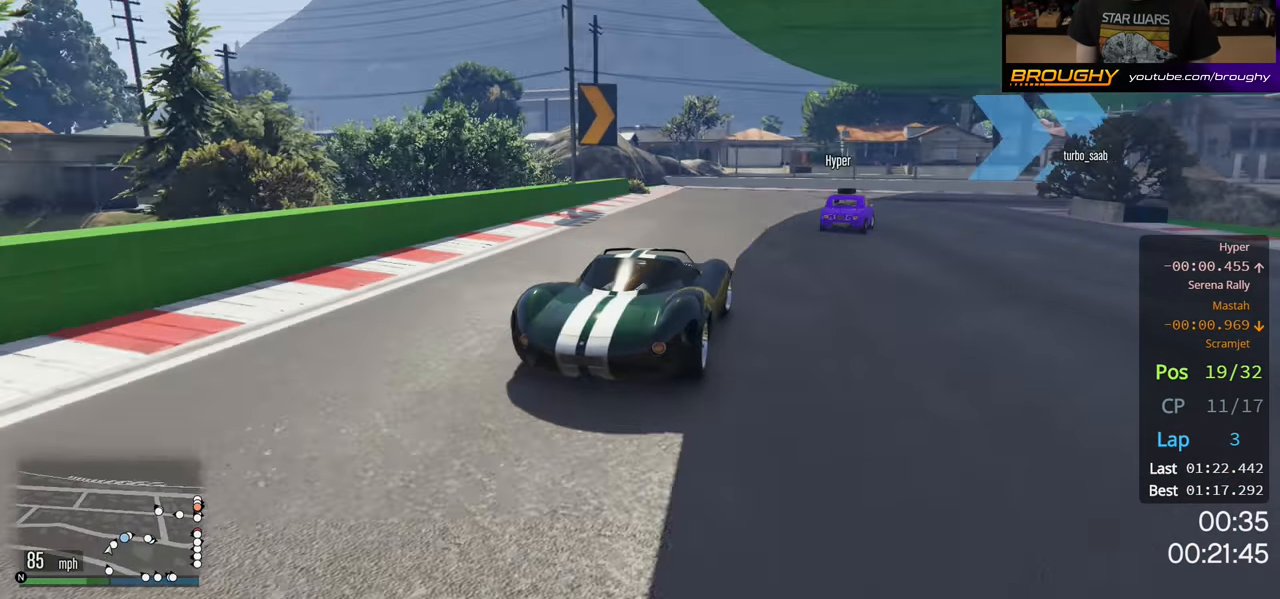
{"buttons": ["R2"], "left_stick": "right", "right_stick": "center", "events": [[67, "L2", "down"], [217, "L2", "up"], [367, "R2", "down"]]}
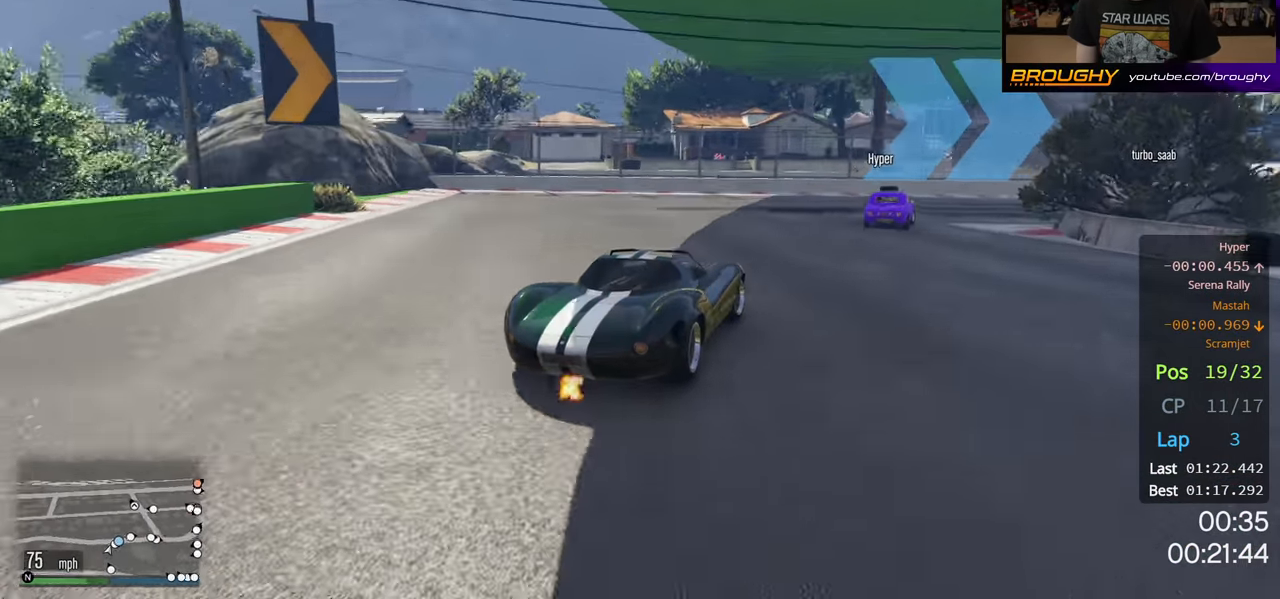
{"buttons": ["R2"], "left_stick": "right", "right_stick": "center", "events": [[100, "left_stick", "center"], [233, "left_stick", "right"]]}
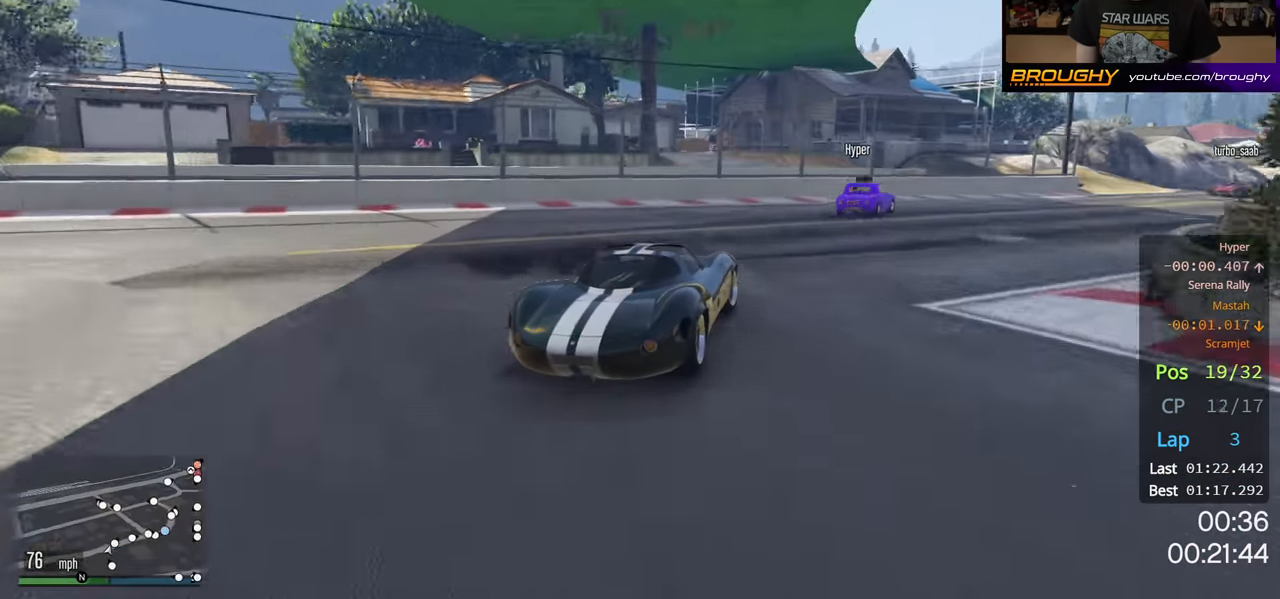
{"buttons": ["R2"], "left_stick": "right", "right_stick": "center", "events": [[83, "R2", "up"], [167, "R2", "down"]]}
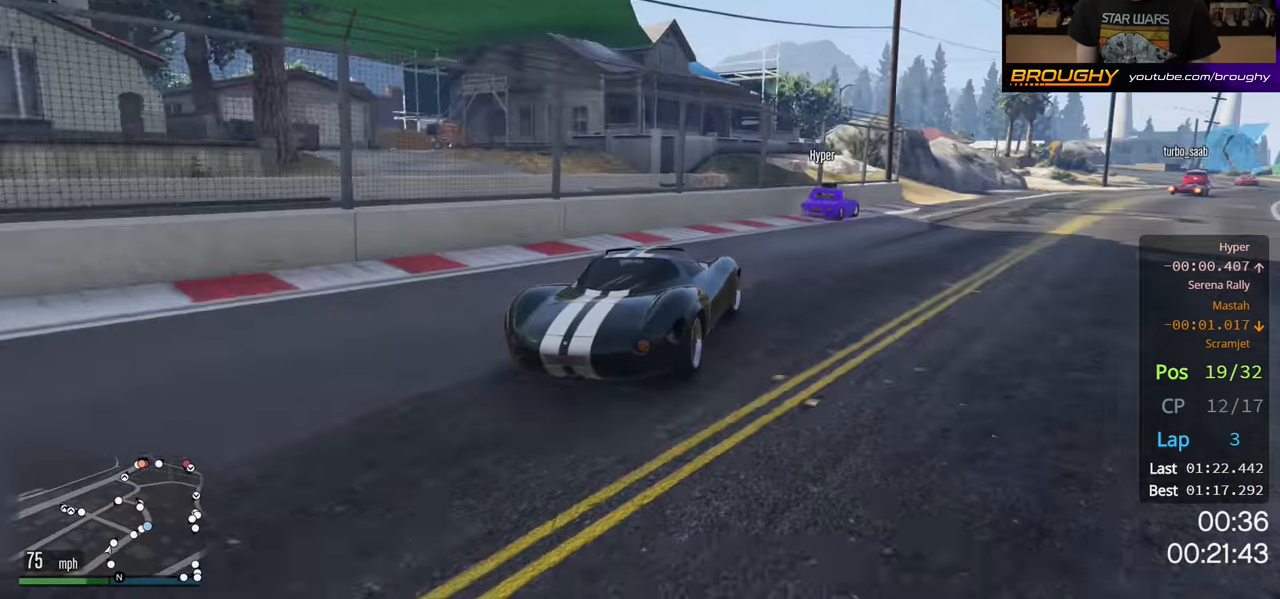
{"buttons": ["R2"], "left_stick": "right", "right_stick": "center", "events": []}
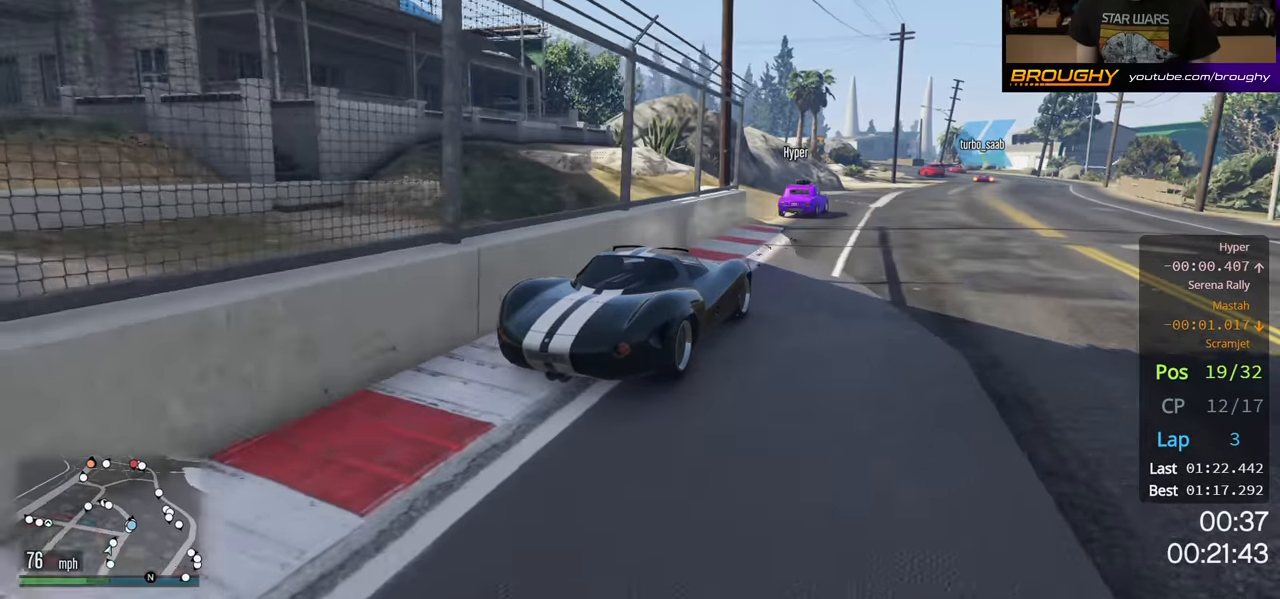
{"buttons": ["R2"], "left_stick": "center", "right_stick": "center", "events": [[33, "left_stick", "center"], [300, "left_stick", "right"], [433, "left_stick", "center"]]}
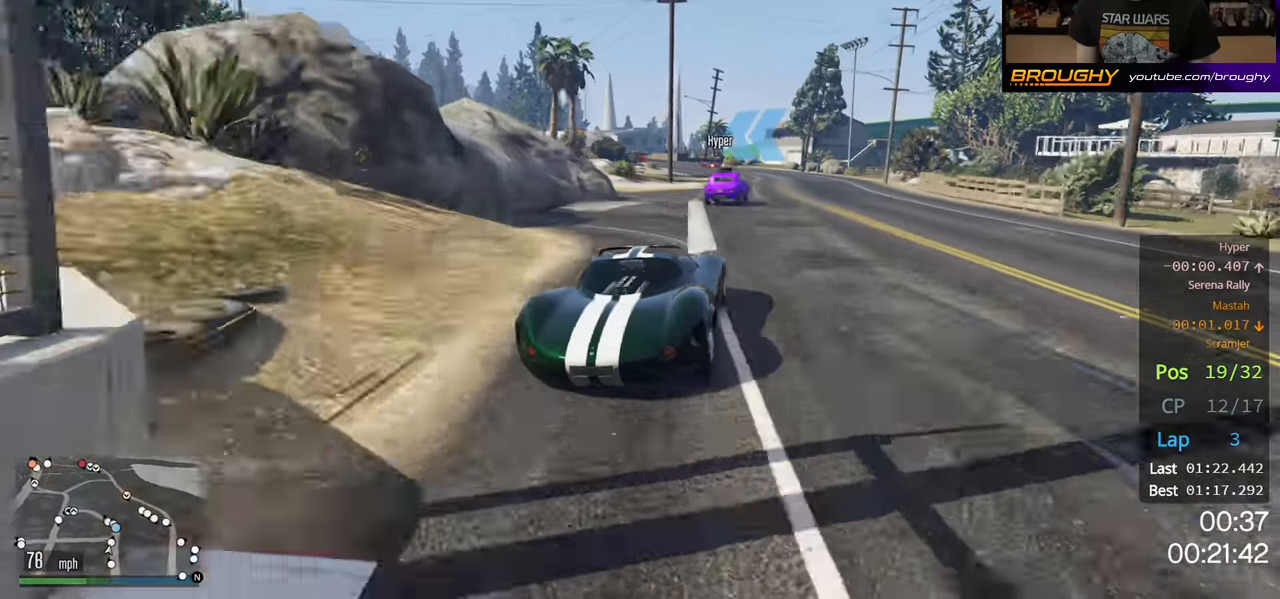
{"buttons": ["R2"], "left_stick": "center", "right_stick": "center", "events": []}
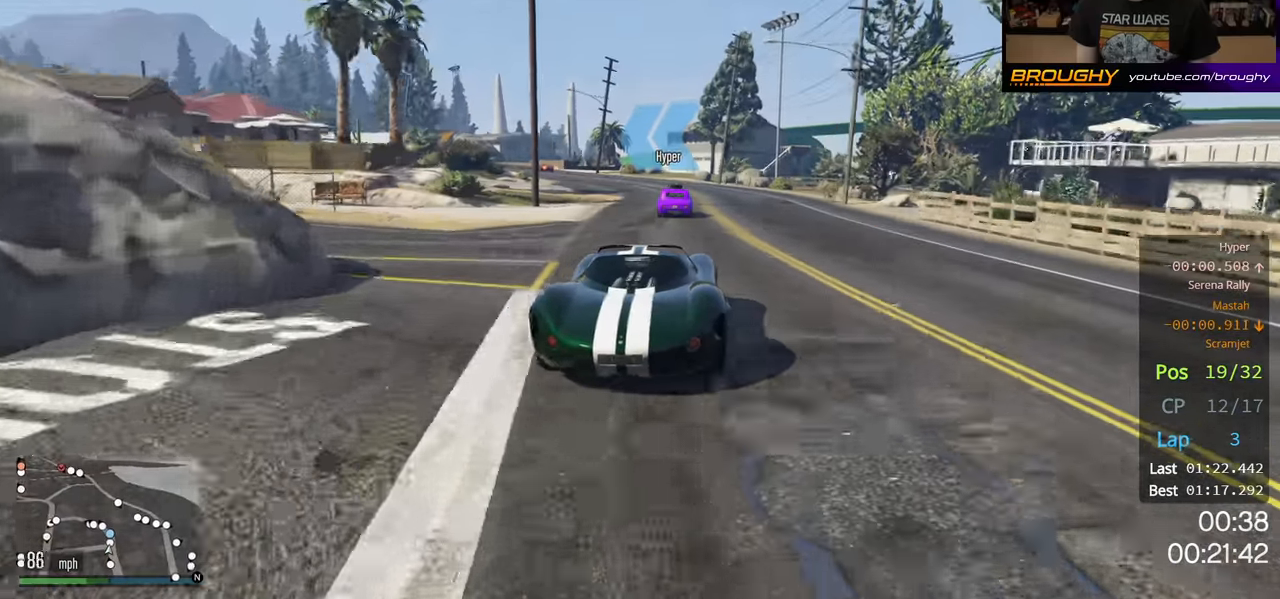
{"buttons": ["R2"], "left_stick": "up-left", "right_stick": "center", "events": [[300, "left_stick", "up-left"]]}
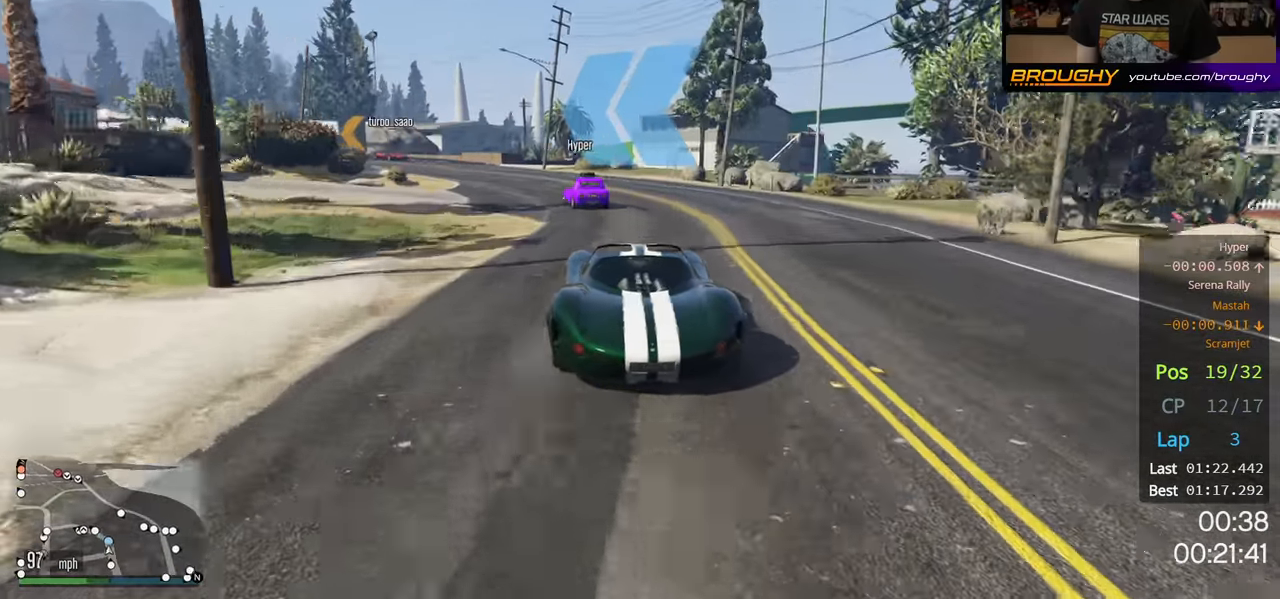
{"buttons": [], "left_stick": "center", "right_stick": "center", "events": [[16, "left_stick", "center"], [66, "left_stick", "left"], [300, "left_stick", "up-left"], [450, "R2", "up"], [483, "left_stick", "center"]]}
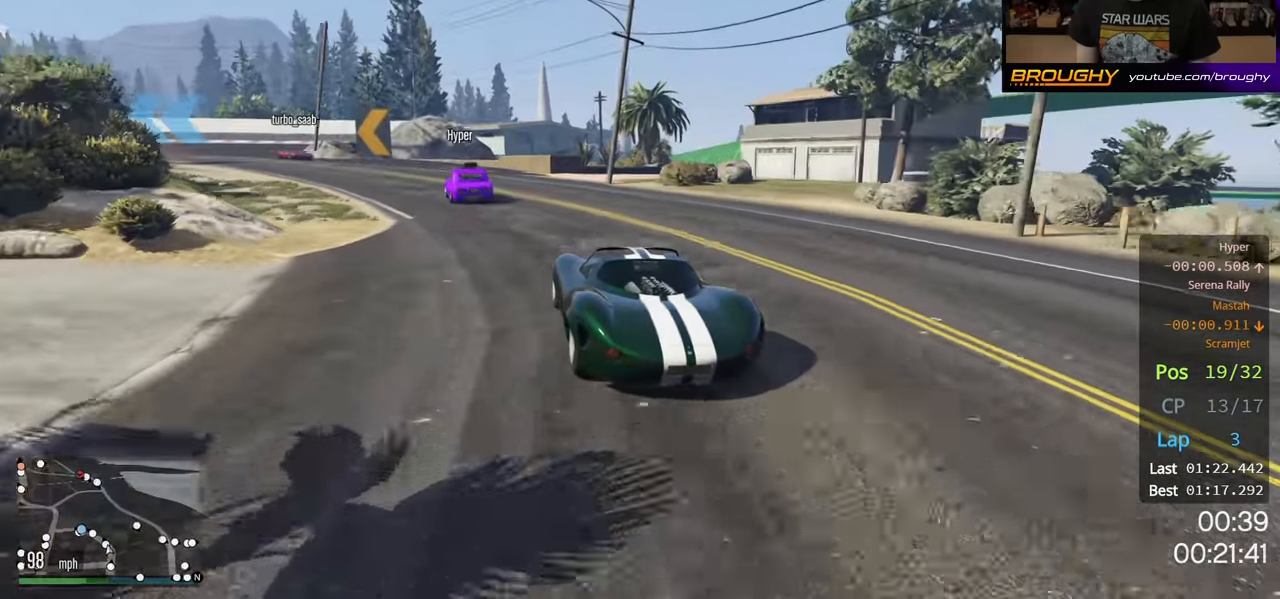
{"buttons": ["R2"], "left_stick": "up-left", "right_stick": "center", "events": [[100, "left_stick", "up-left"], [183, "R2", "down"]]}
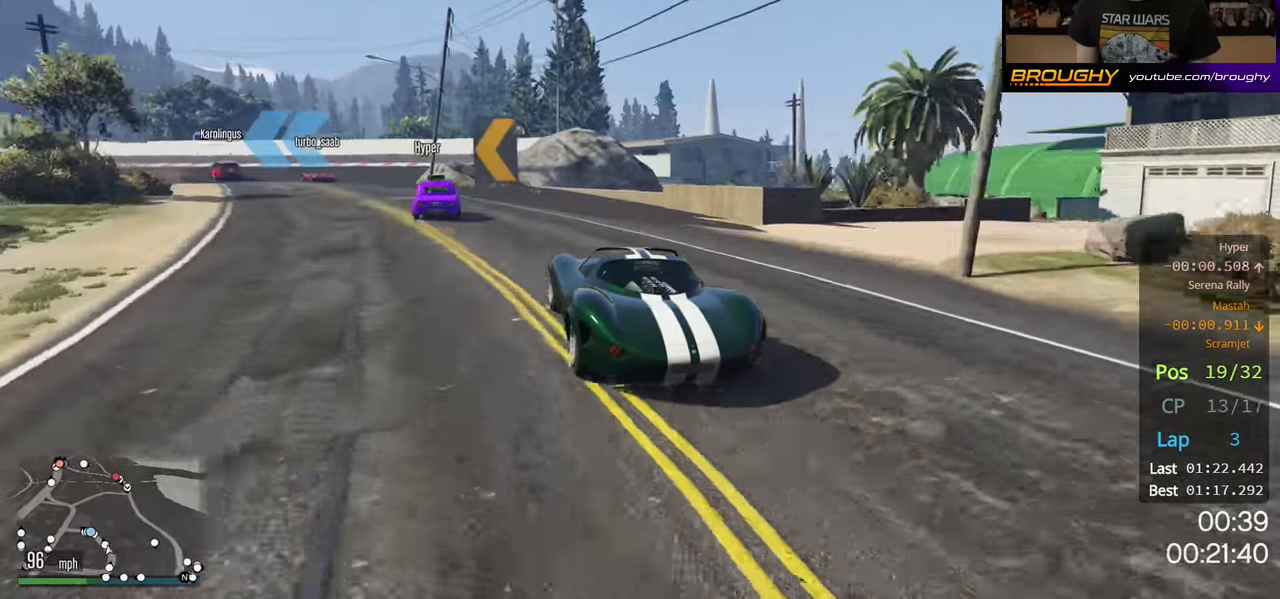
{"buttons": [], "left_stick": "up-left", "right_stick": "center", "events": [[50, "R2", "up"], [66, "left_stick", "center"], [183, "left_stick", "up-left"], [200, "R2", "down"], [450, "R2", "up"]]}
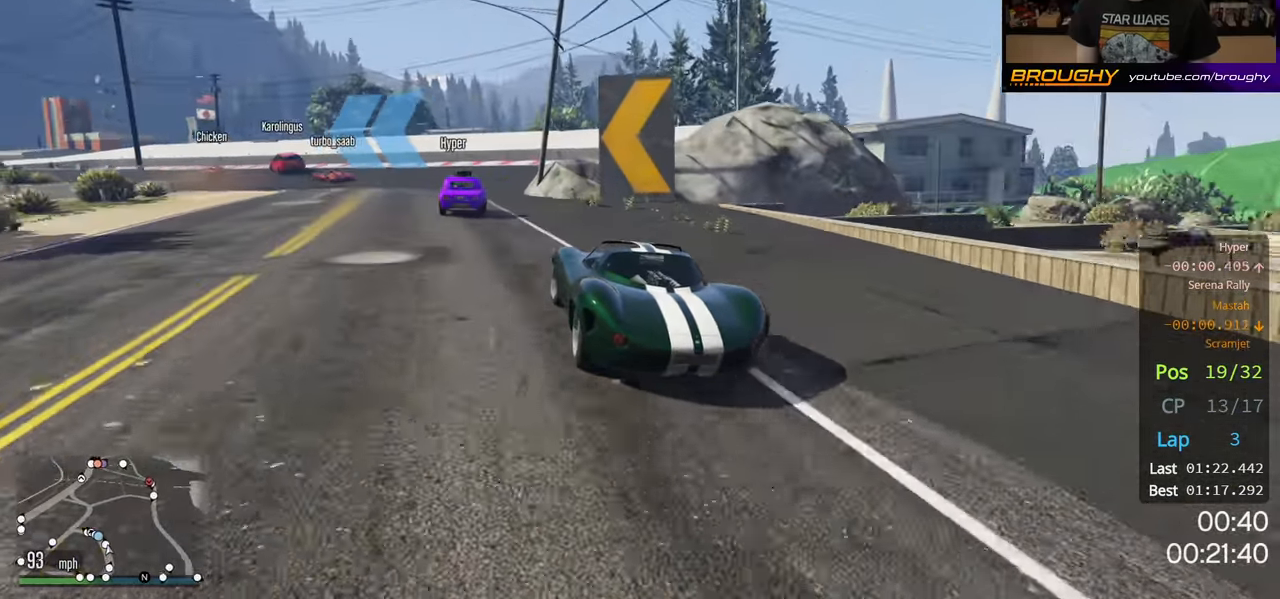
{"buttons": ["R2"], "left_stick": "center", "right_stick": "center", "events": [[200, "R2", "down"], [233, "left_stick", "center"]]}
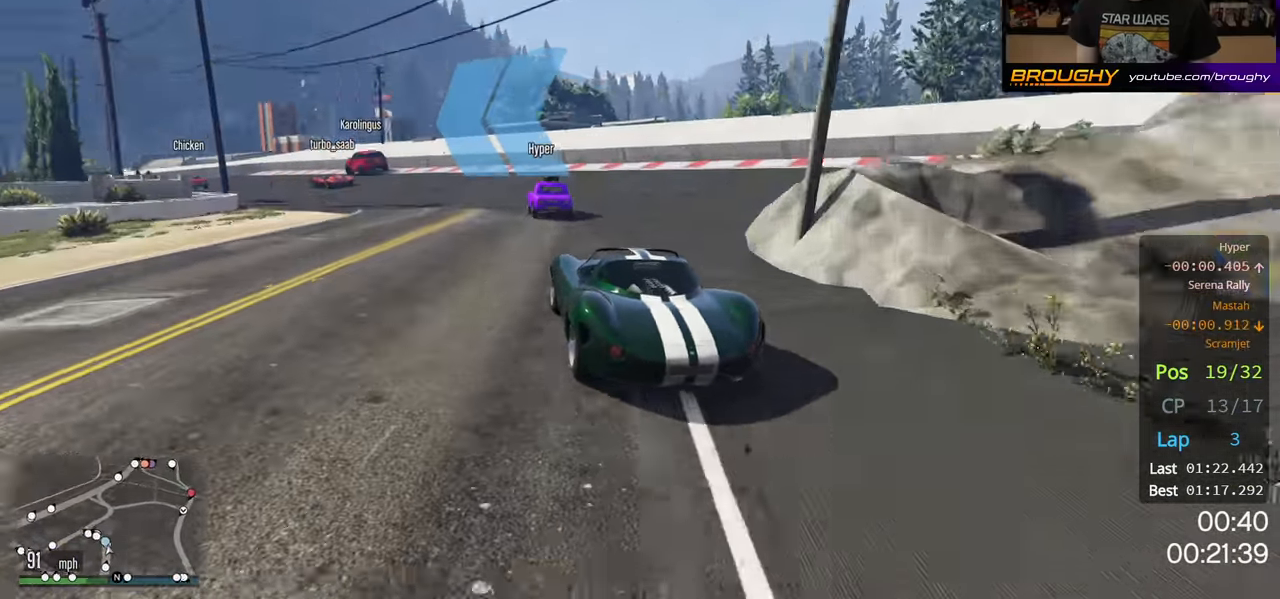
{"buttons": ["L2"], "left_stick": "up-left", "right_stick": "center", "events": [[66, "left_stick", "up-left"], [200, "L2", "down"], [283, "L2", "up"], [283, "R2", "up"], [400, "L2", "down"]]}
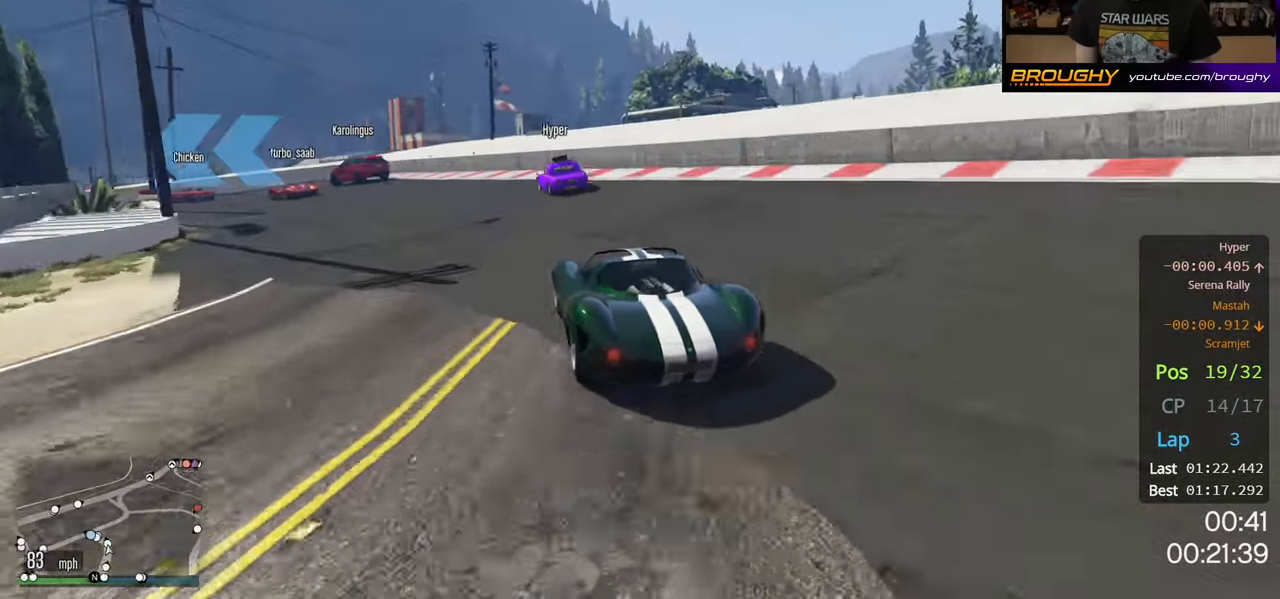
{"buttons": ["R2"], "left_stick": "left", "right_stick": "center", "events": [[66, "L2", "up"], [133, "left_stick", "center"], [250, "left_stick", "up-left"], [433, "left_stick", "left"], [466, "R2", "down"]]}
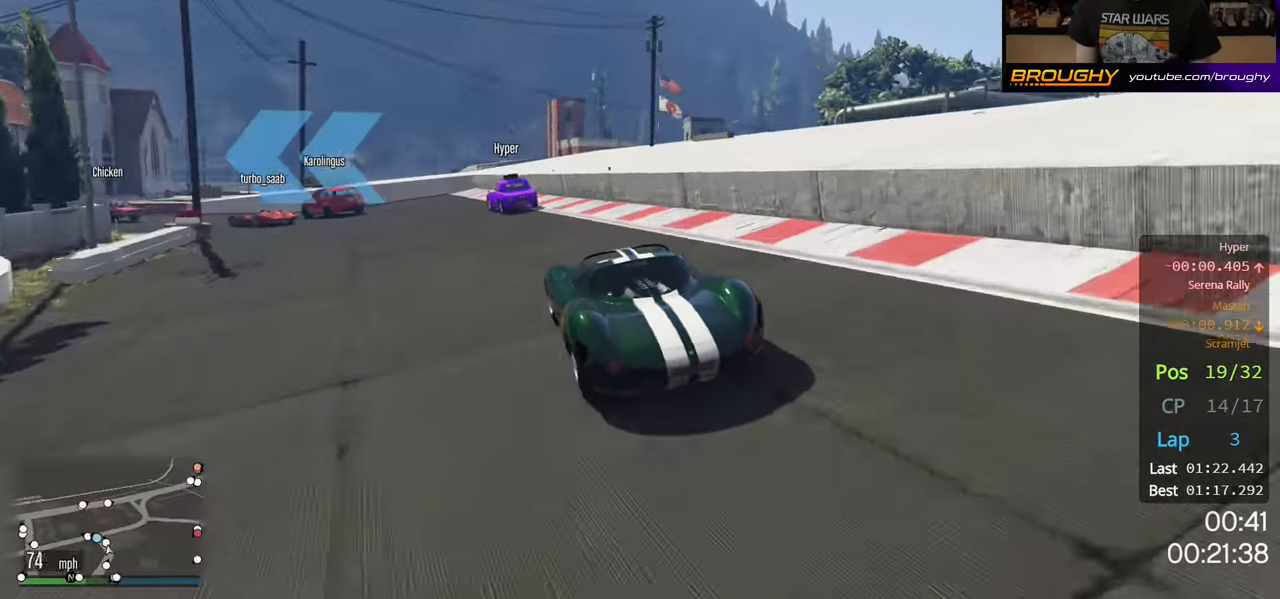
{"buttons": ["L2"], "left_stick": "left", "right_stick": "center", "events": [[200, "R2", "up"], [350, "L2", "down"]]}
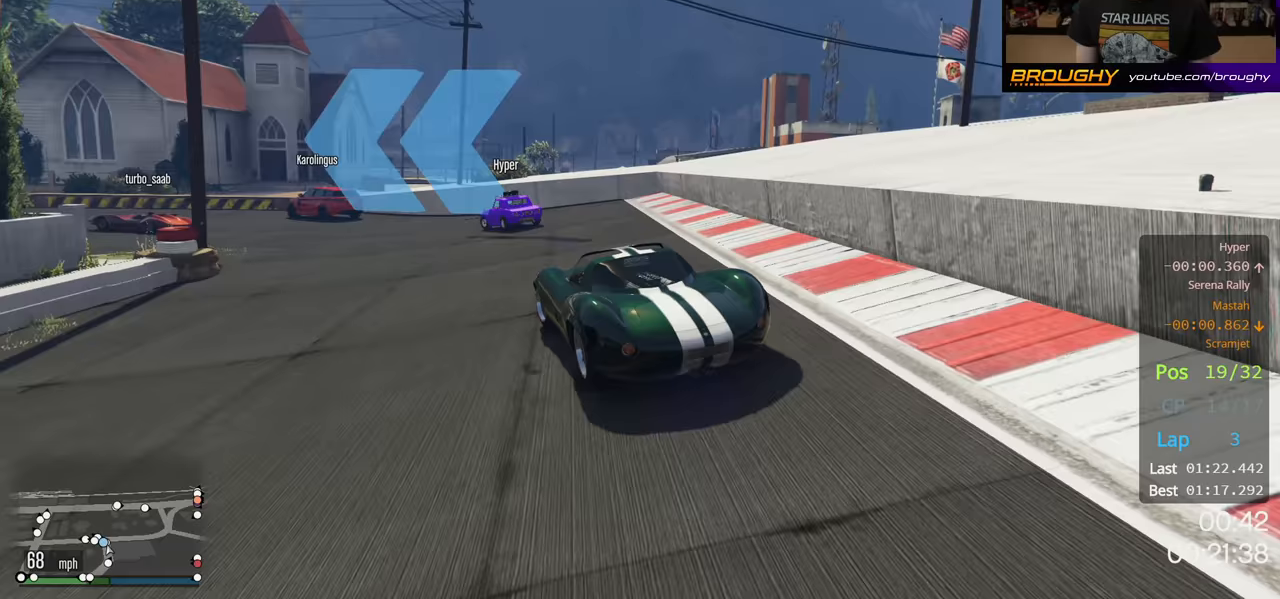
{"buttons": ["R2"], "left_stick": "center", "right_stick": "center", "events": [[17, "L2", "up"], [317, "R2", "down"], [367, "left_stick", "center"]]}
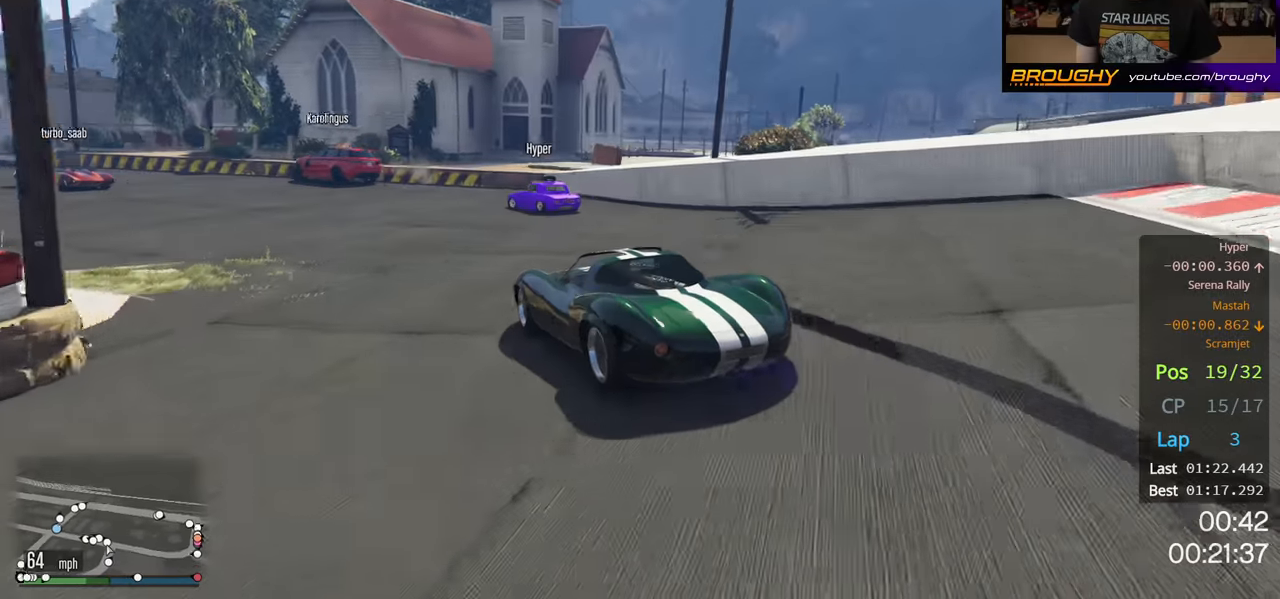
{"buttons": ["R2"], "left_stick": "left", "right_stick": "center", "events": [[83, "left_stick", "left"]]}
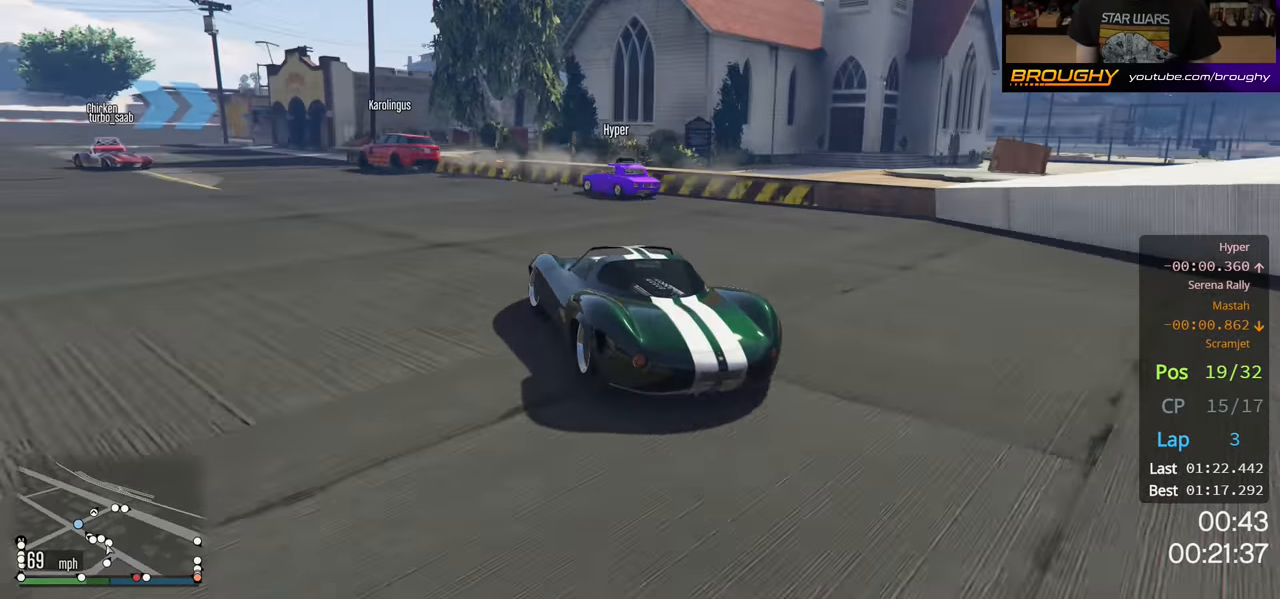
{"buttons": ["R2"], "left_stick": "up-left", "right_stick": "center", "events": [[17, "left_stick", "center"], [133, "left_stick", "up-left"]]}
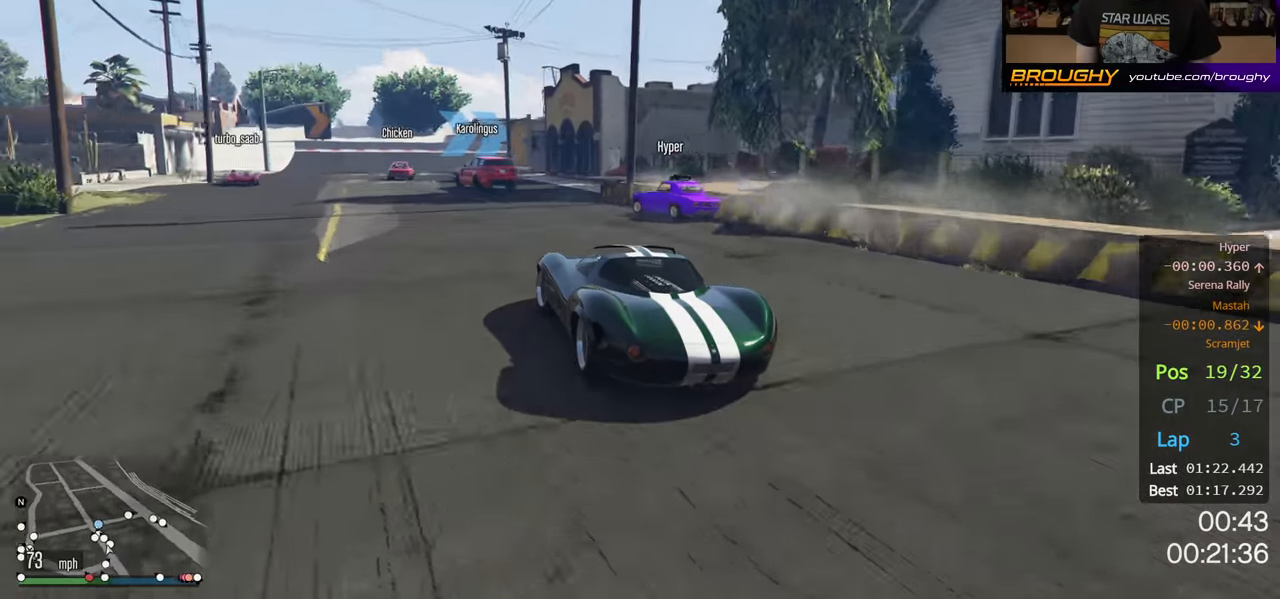
{"buttons": ["R2"], "left_stick": "center", "right_stick": "center", "events": [[150, "left_stick", "left"], [333, "left_stick", "center"]]}
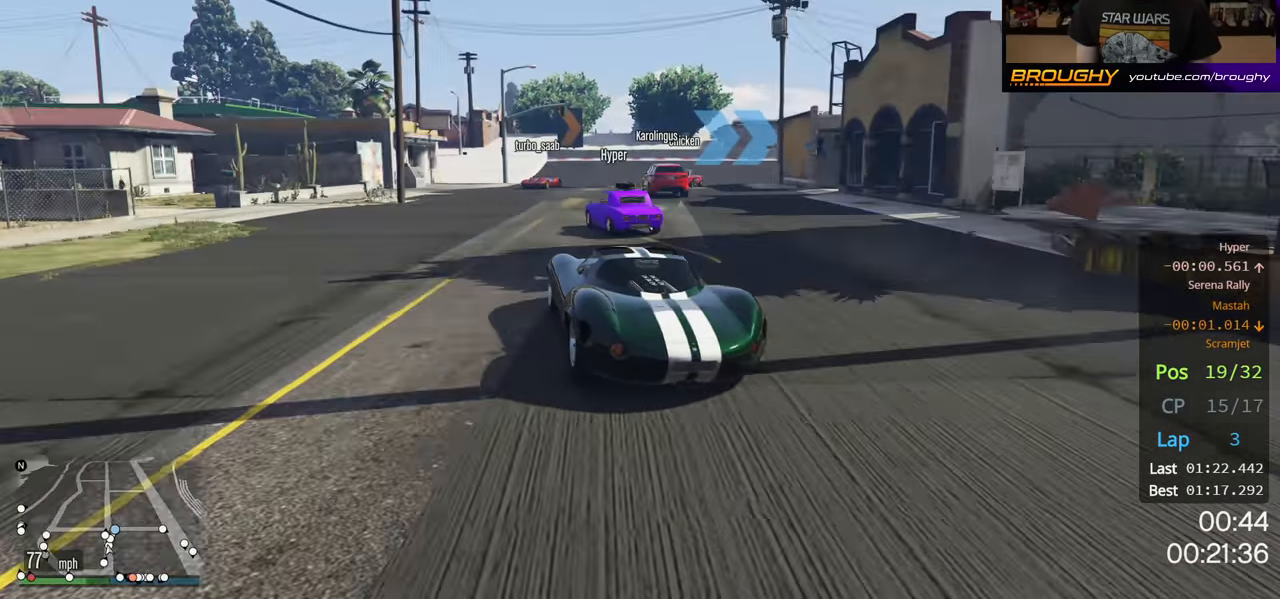
{"buttons": [], "left_stick": "center", "right_stick": "center", "events": [[133, "left_stick", "right"], [167, "R2", "up"], [267, "L2", "down"], [417, "L2", "up"], [417, "left_stick", "center"]]}
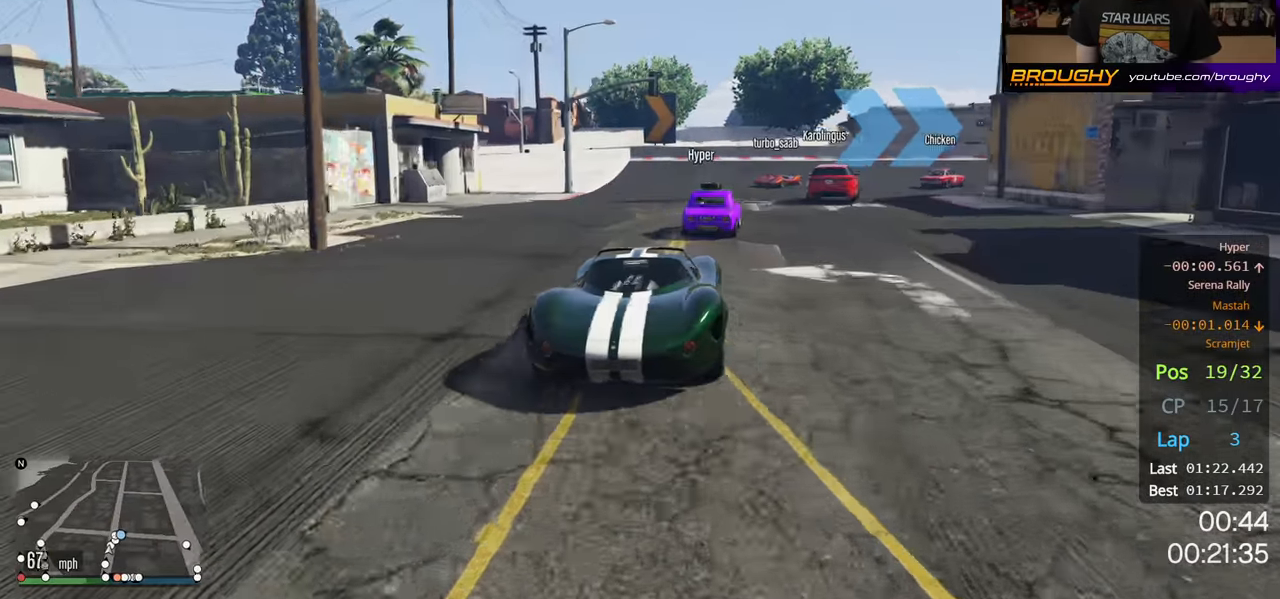
{"buttons": ["R2"], "left_stick": "right", "right_stick": "center", "events": [[33, "left_stick", "right"], [217, "R2", "down"], [283, "left_stick", "center"], [400, "left_stick", "right"]]}
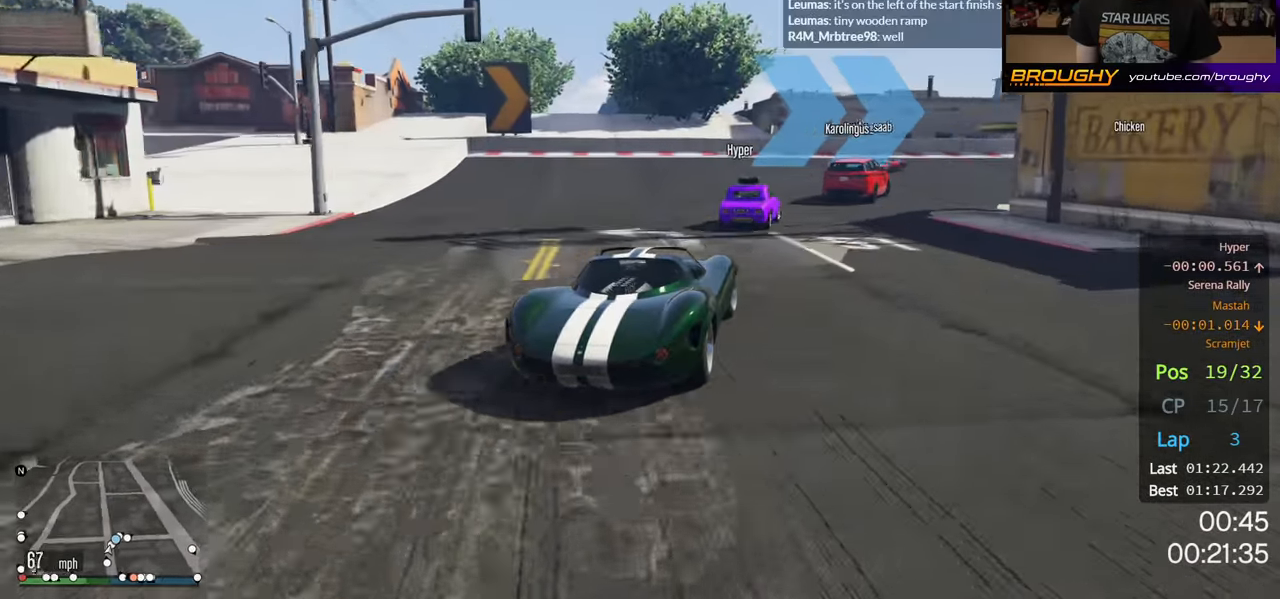
{"buttons": ["R2"], "left_stick": "center", "right_stick": "center", "events": [[400, "left_stick", "center"]]}
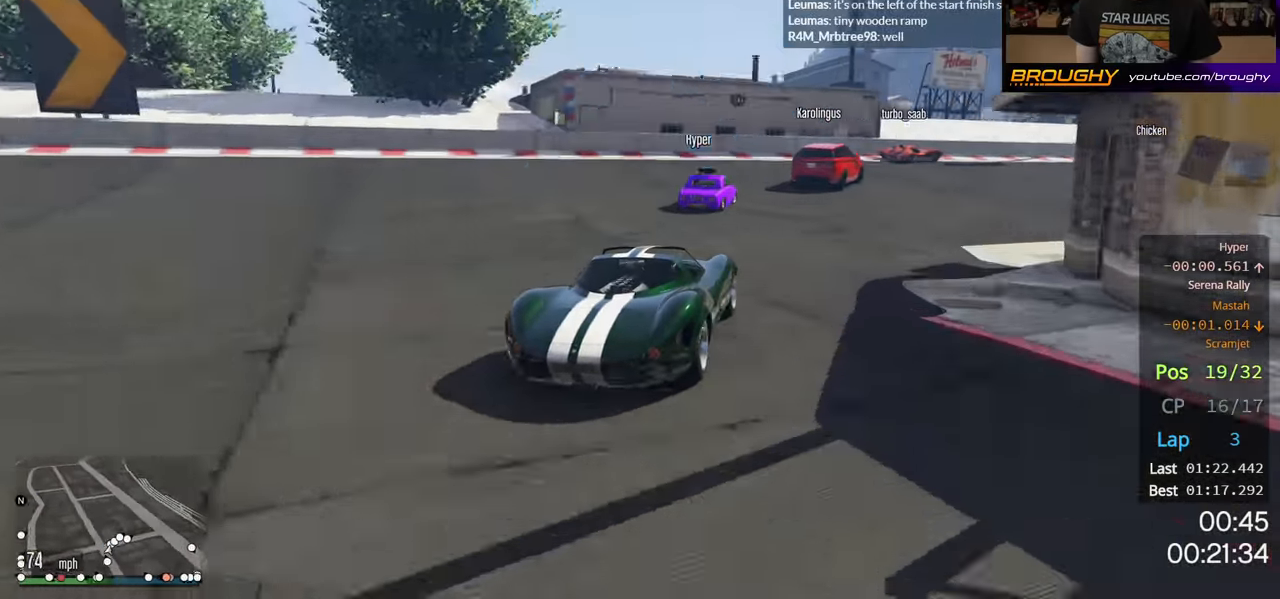
{"buttons": ["R2"], "left_stick": "right", "right_stick": "center", "events": [[33, "left_stick", "right"], [83, "R2", "up"], [250, "R2", "down"], [250, "left_stick", "center"], [383, "left_stick", "right"]]}
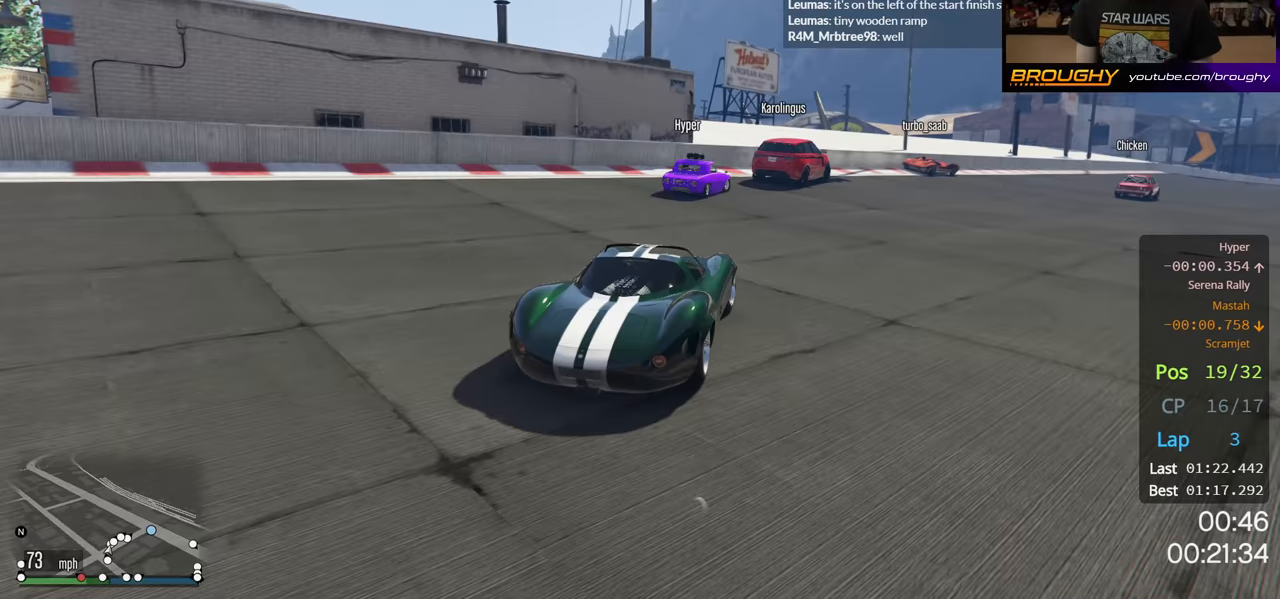
{"buttons": ["R2"], "left_stick": "center", "right_stick": "center", "events": [[433, "left_stick", "center"]]}
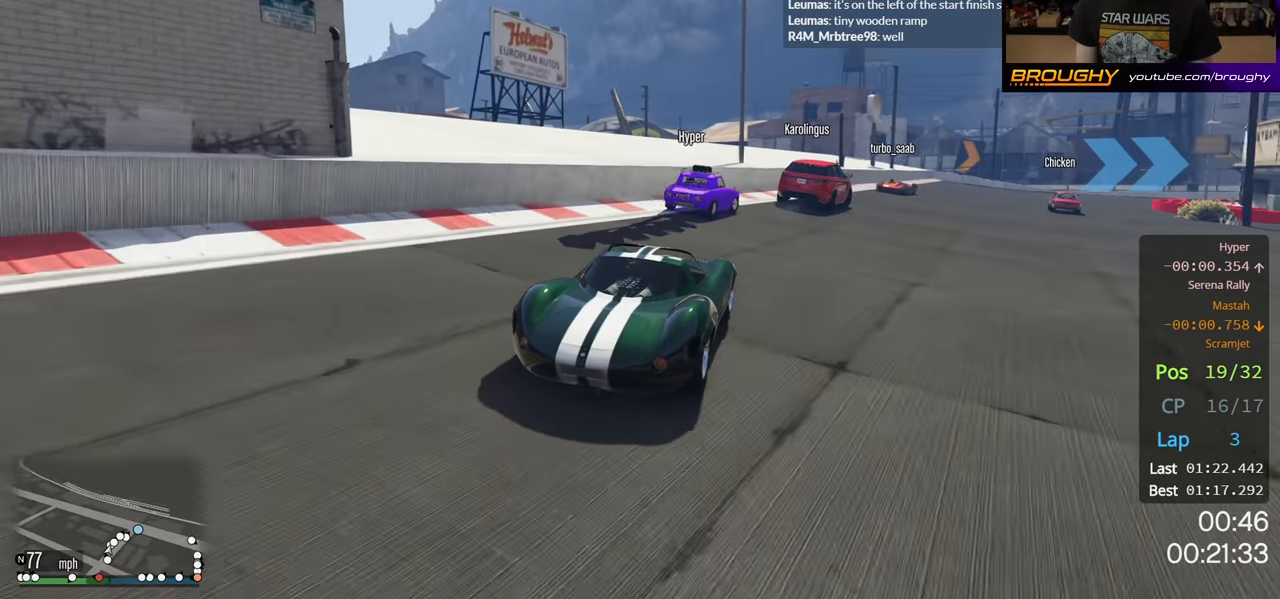
{"buttons": ["R2"], "left_stick": "right", "right_stick": "center", "events": [[33, "left_stick", "right"], [250, "left_stick", "center"], [367, "left_stick", "right"]]}
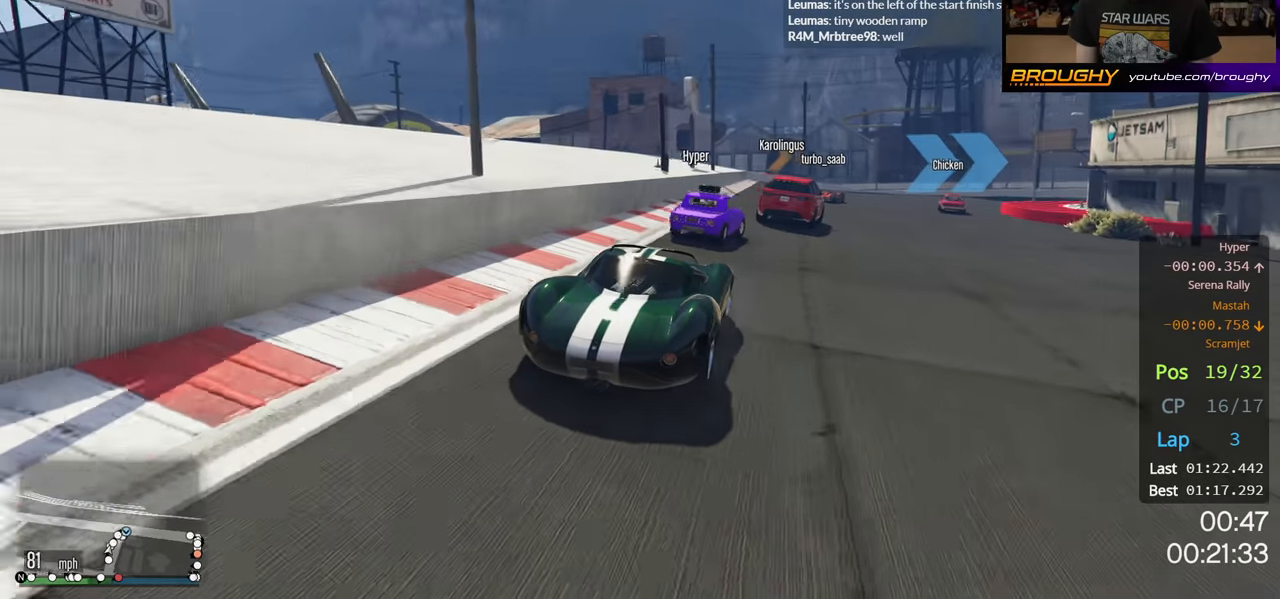
{"buttons": [], "left_stick": "right", "right_stick": "center", "events": [[33, "left_stick", "center"], [267, "left_stick", "right"], [300, "R2", "up"]]}
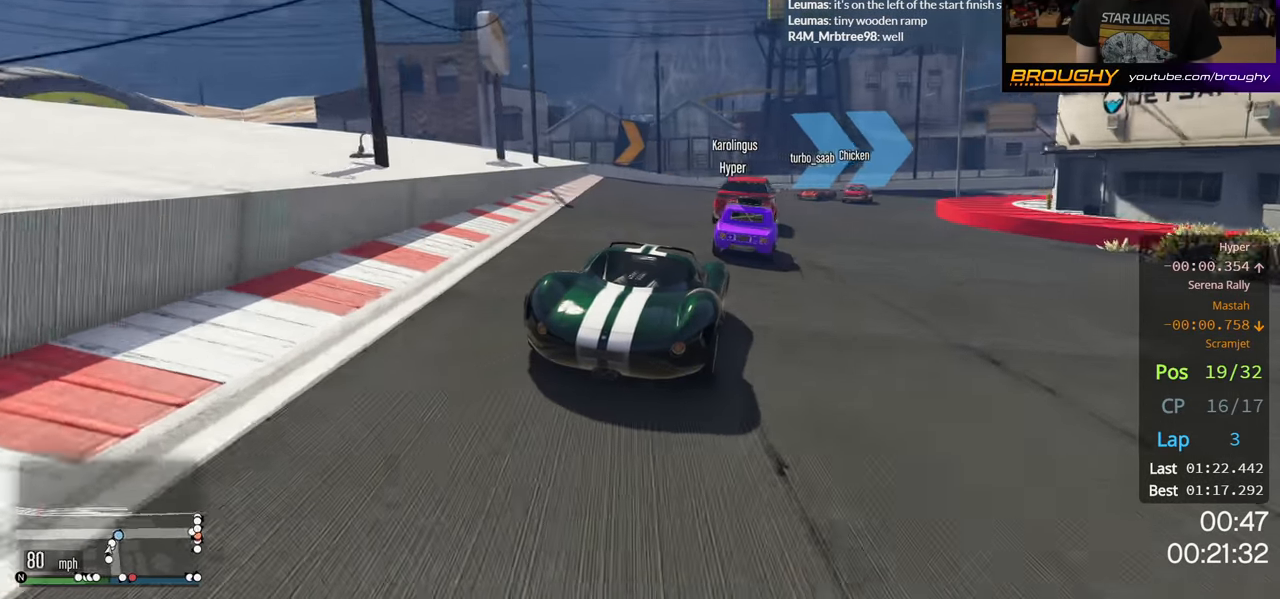
{"buttons": [], "left_stick": "right", "right_stick": "center", "events": [[33, "L2", "down"], [167, "L2", "up"], [200, "left_stick", "center"], [367, "left_stick", "right"]]}
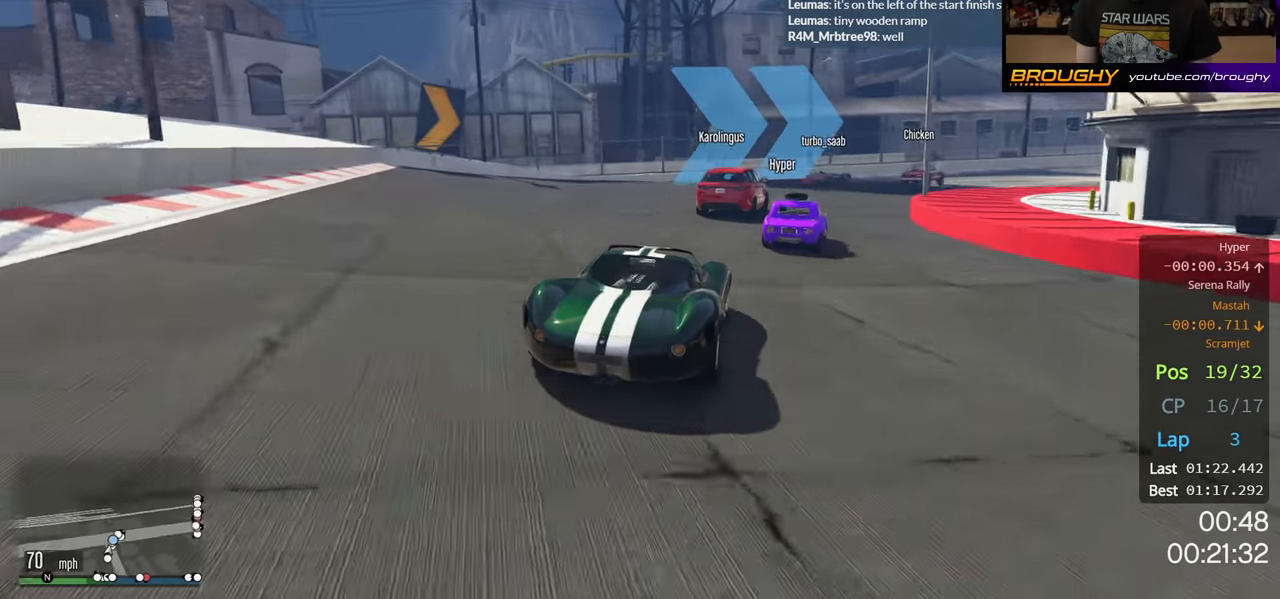
{"buttons": ["R2"], "left_stick": "right", "right_stick": "center", "events": [[67, "left_stick", "center"], [100, "R2", "down"], [167, "left_stick", "right"], [383, "left_stick", "center"], [433, "left_stick", "right"]]}
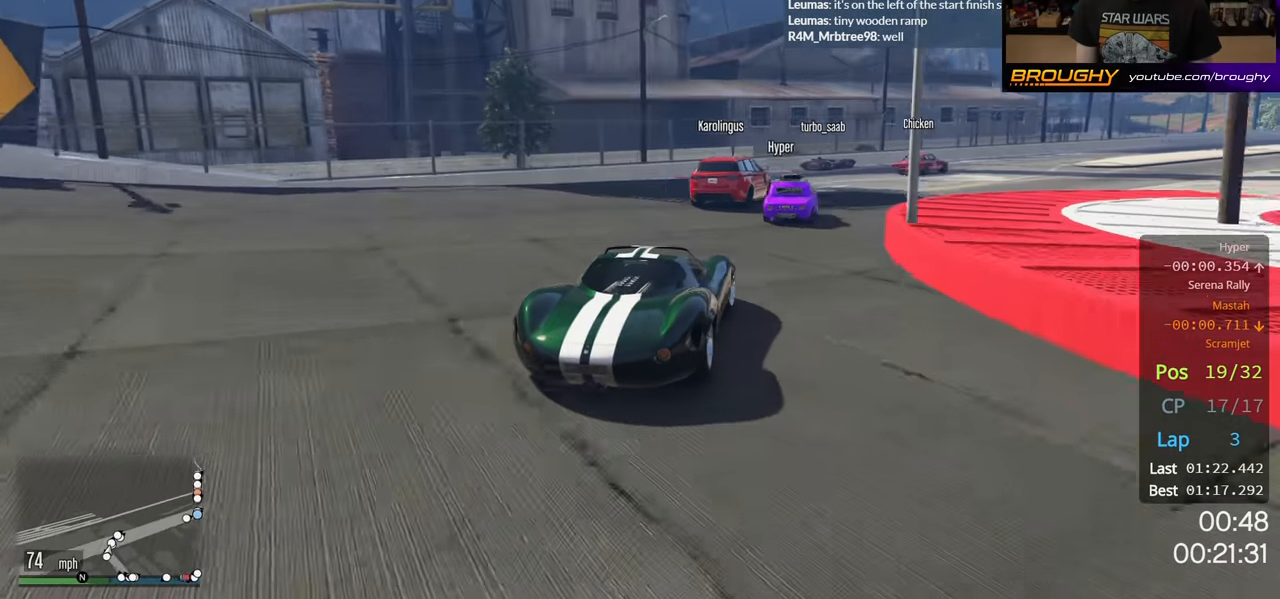
{"buttons": ["R2"], "left_stick": "center", "right_stick": "center", "events": [[183, "left_stick", "center"], [250, "left_stick", "right"], [483, "left_stick", "center"]]}